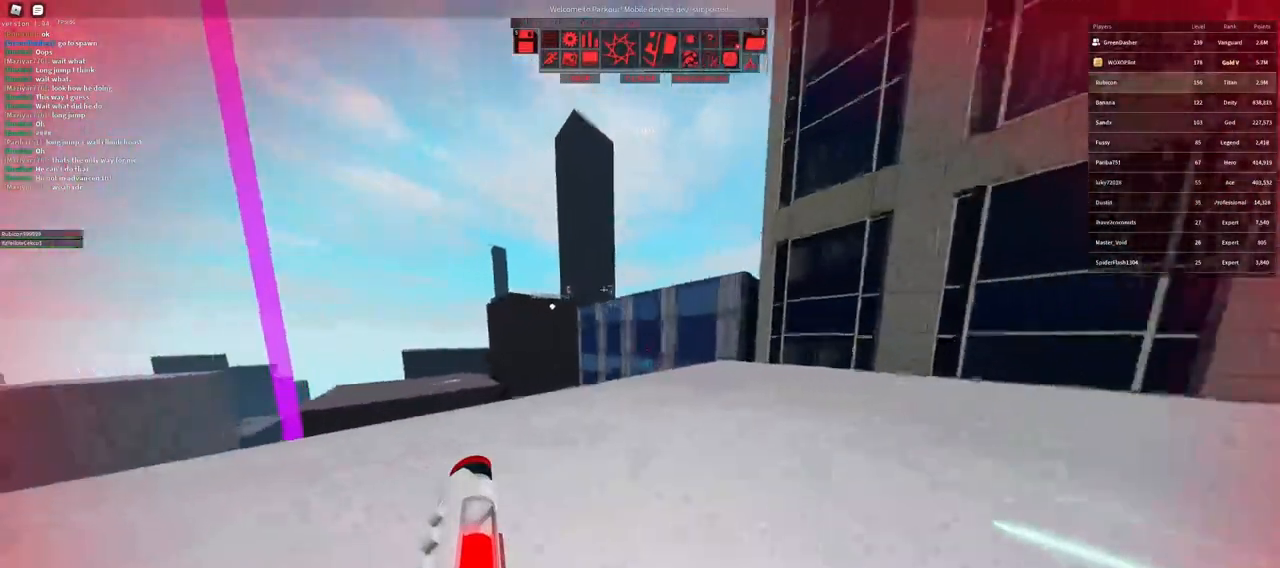
Gameplay with keyboard and mouse; each line is a JSON object with the keys and mouse buttons held at the frame after it. "events" lists presses ("down") and releases ("up") of "a", "ctrl", "d", "e", "f", "q", "r", "s", "shift", "space", "tab", "w", "mouse_left", "mouse_wheel" and "mouse_right" between this image and that frame as [ms after this image, input, new state], when the widget could be followed in between. "mouse_left", "mouse_wheel", "mouse_right" = the "left", "wheel", "right" buttons of the "mouse" list. No other keys are recorded. "wheel" means that the mouse wheel is clicked or scrolled. Not read: mouse_move.
{"keys": ["d", "w"], "mouse": [], "events": [[67, "space", "down"], [167, "d", "down"], [217, "space", "up"]]}
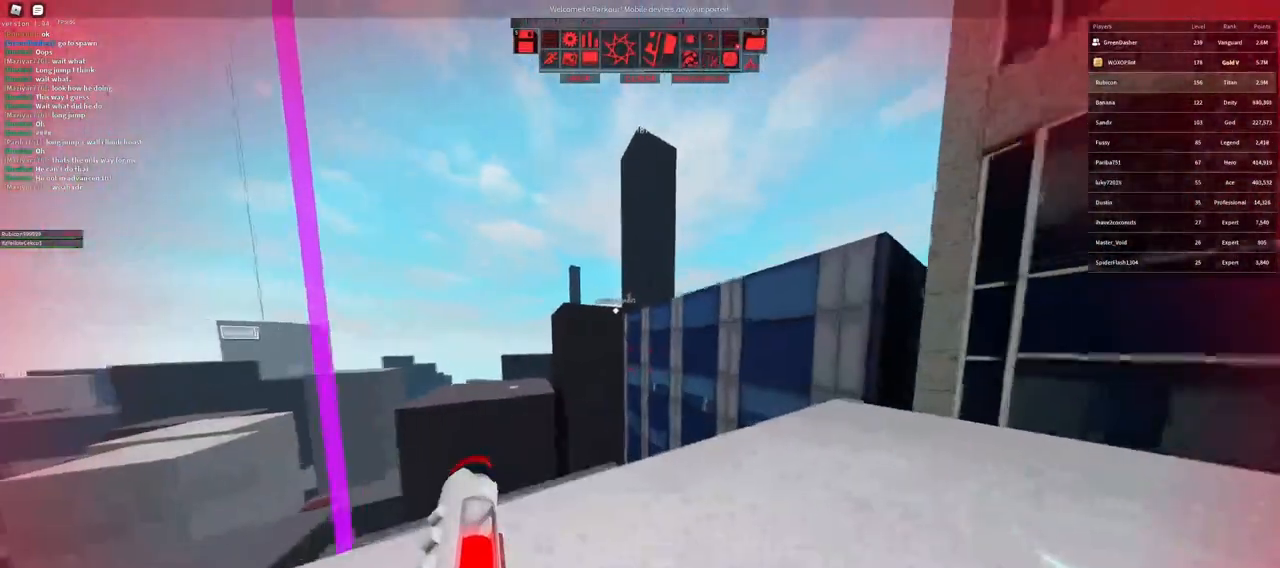
{"keys": ["d", "w"], "mouse": [], "events": []}
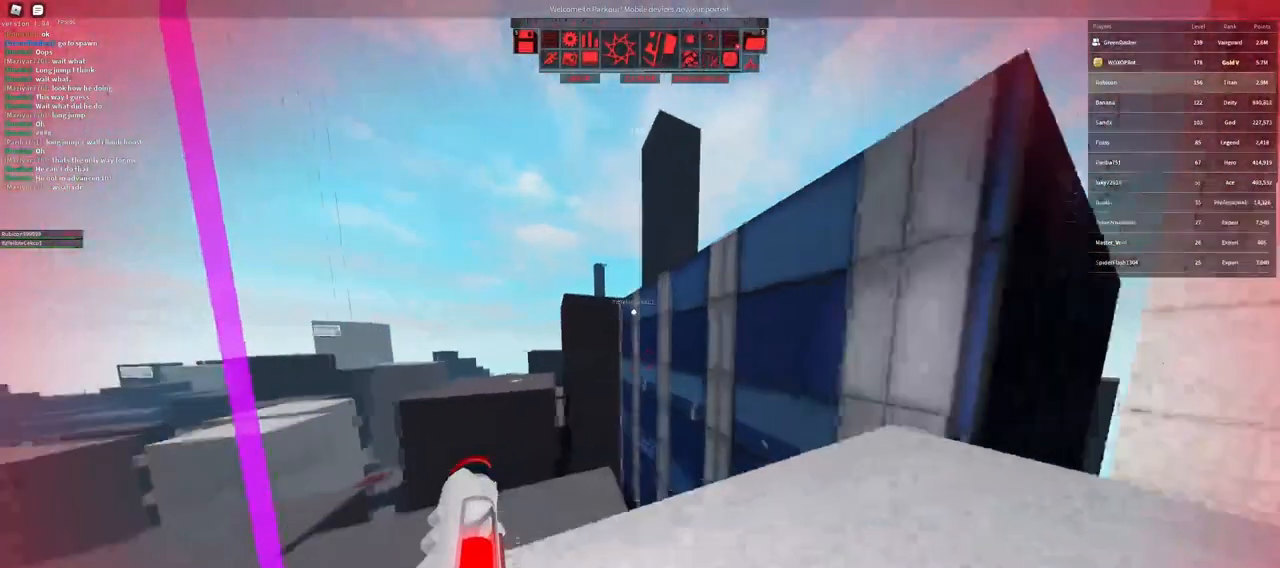
{"keys": ["w"], "mouse": [], "events": [[100, "mouse_right", "down"], [267, "d", "up"], [383, "mouse_right", "up"], [417, "space", "down"], [483, "space", "up"]]}
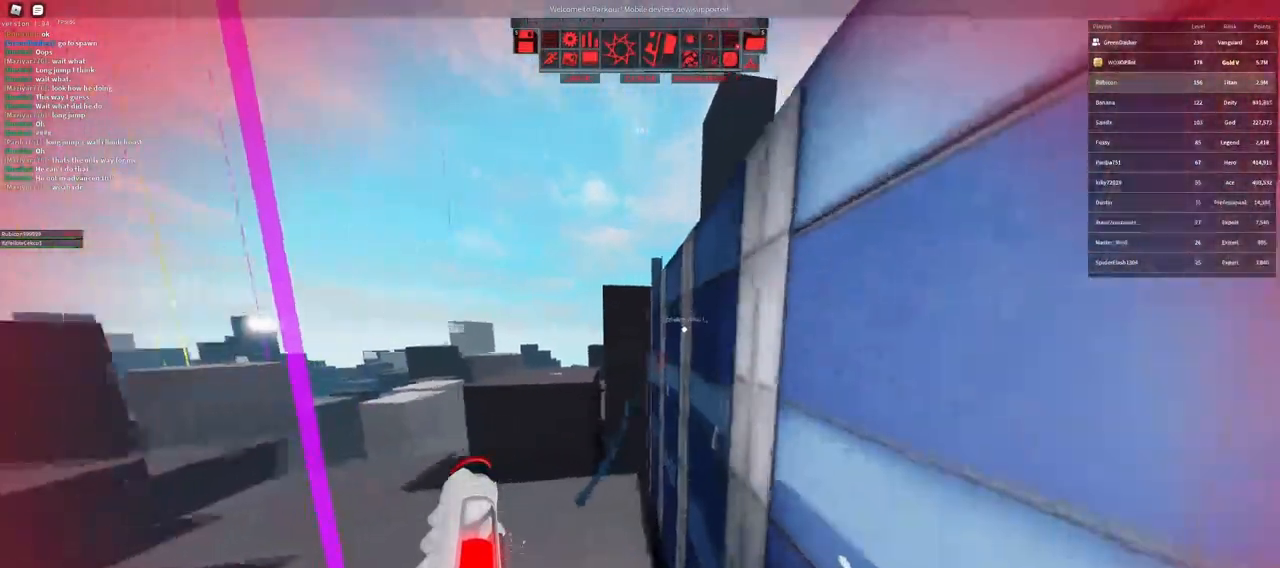
{"keys": ["w"], "mouse": [], "events": [[50, "space", "down"], [100, "space", "up"], [167, "space", "down"], [217, "space", "up"], [267, "space", "down"], [367, "space", "up"], [433, "space", "down"], [483, "space", "up"]]}
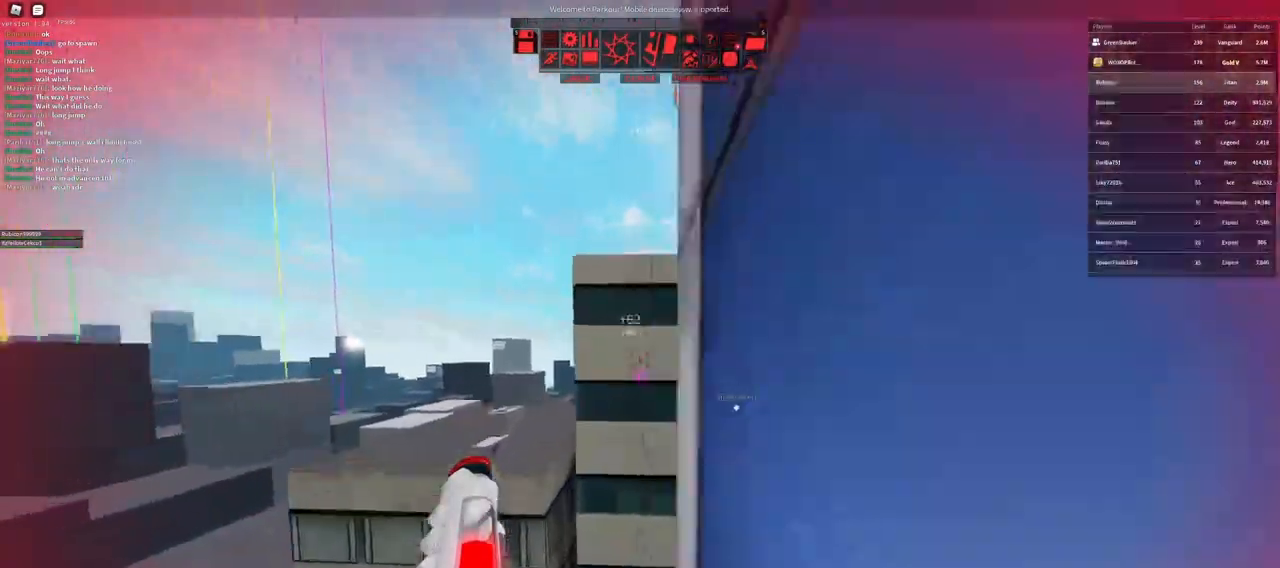
{"keys": ["w"], "mouse": ["right"], "events": [[67, "space", "down"], [133, "space", "up"], [267, "mouse_right", "down"], [400, "shift", "down"], [500, "shift", "up"]]}
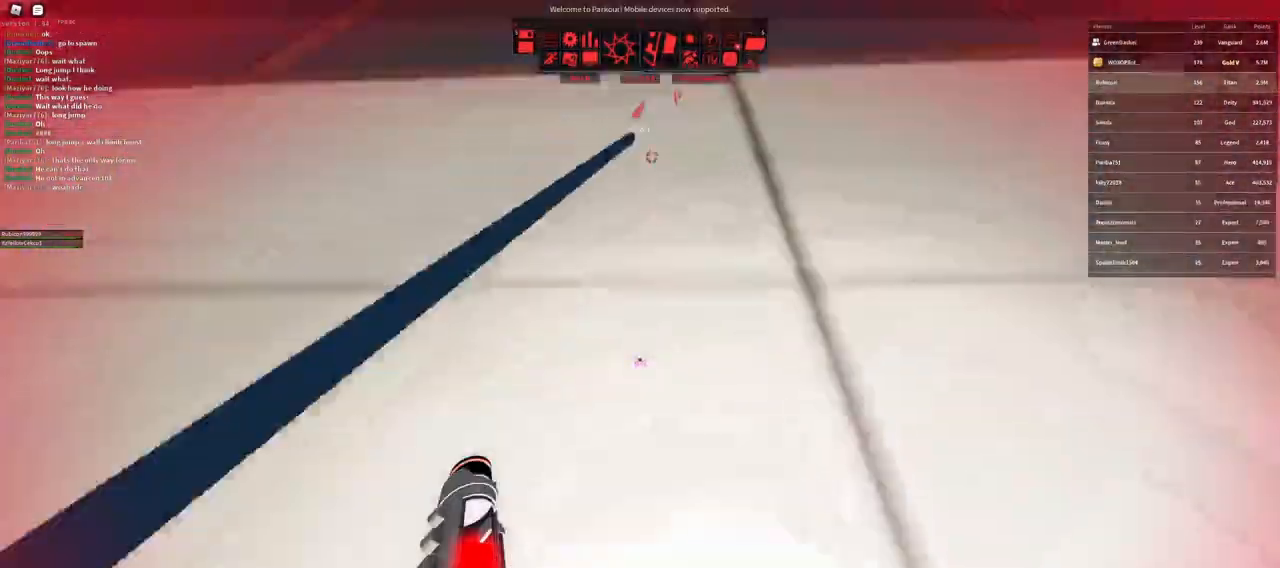
{"keys": ["w"], "mouse": [], "events": [[17, "mouse_right", "up"], [433, "space", "down"], [483, "space", "up"]]}
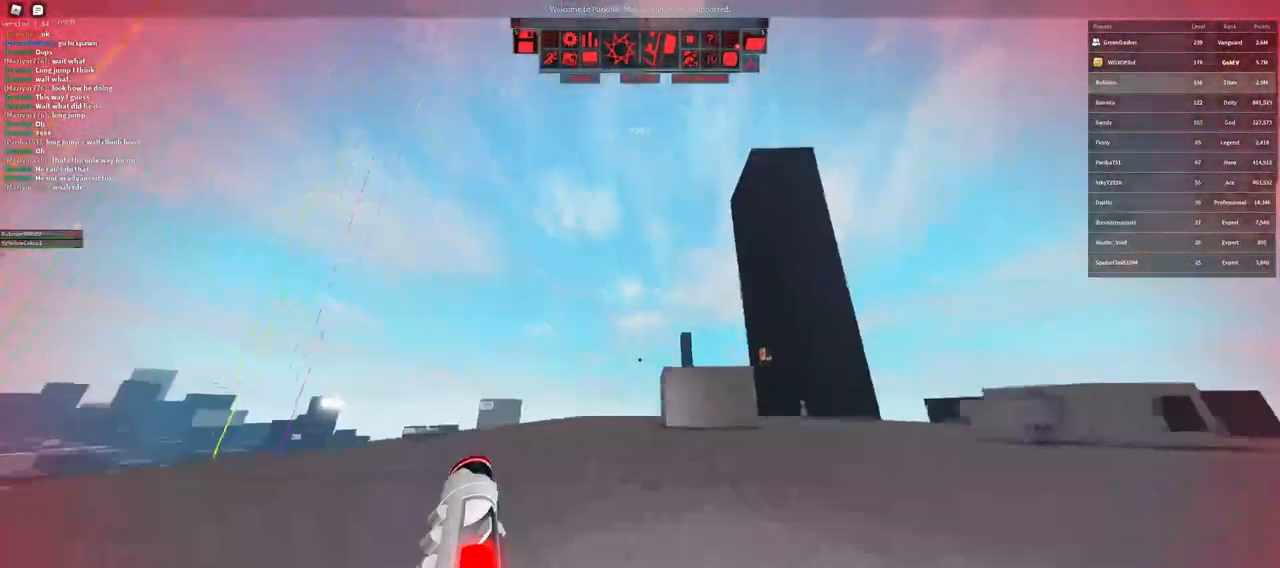
{"keys": ["d", "w"], "mouse": [], "events": [[450, "d", "down"]]}
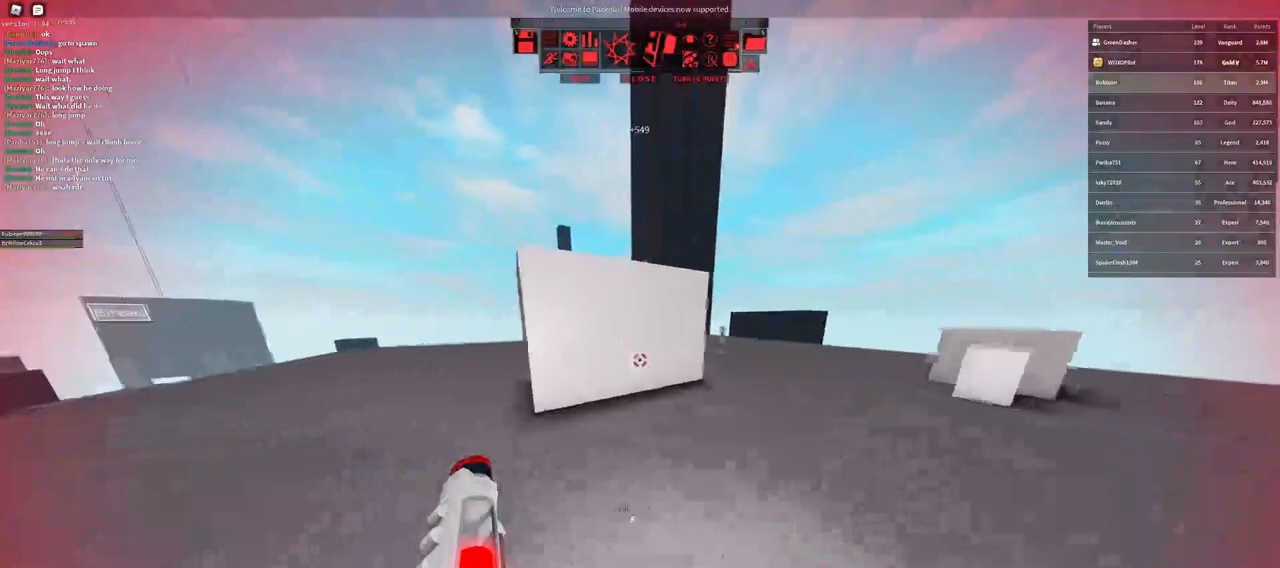
{"keys": ["w"], "mouse": ["right"], "events": [[383, "d", "up"], [417, "mouse_right", "down"]]}
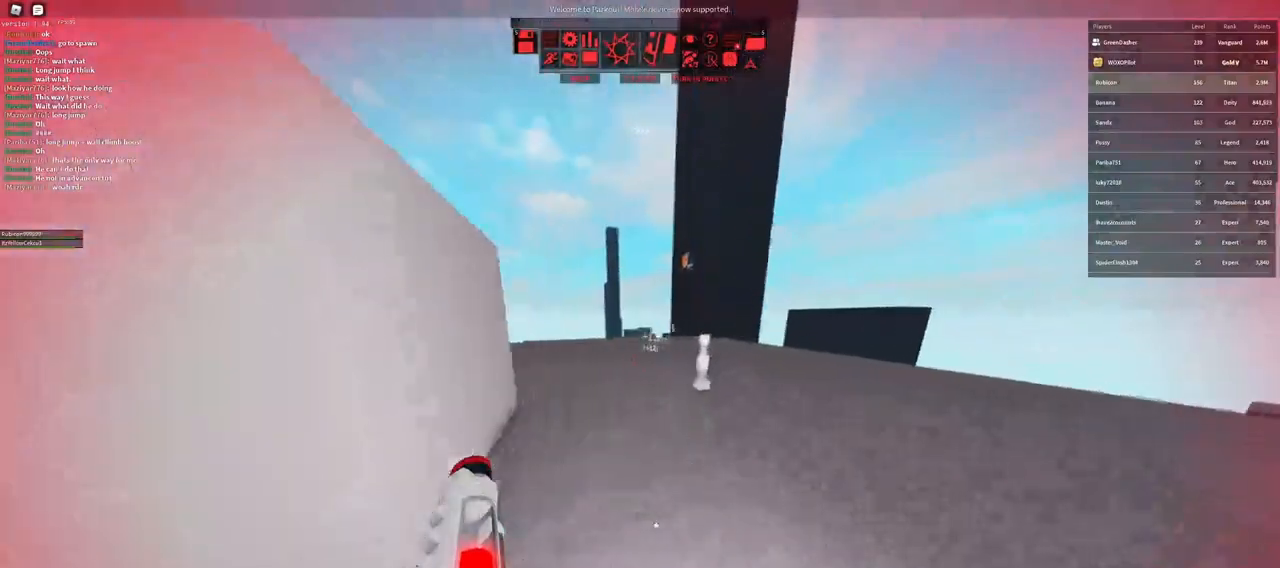
{"keys": ["w"], "mouse": [], "events": [[67, "space", "down"], [133, "space", "up"], [150, "mouse_right", "up"]]}
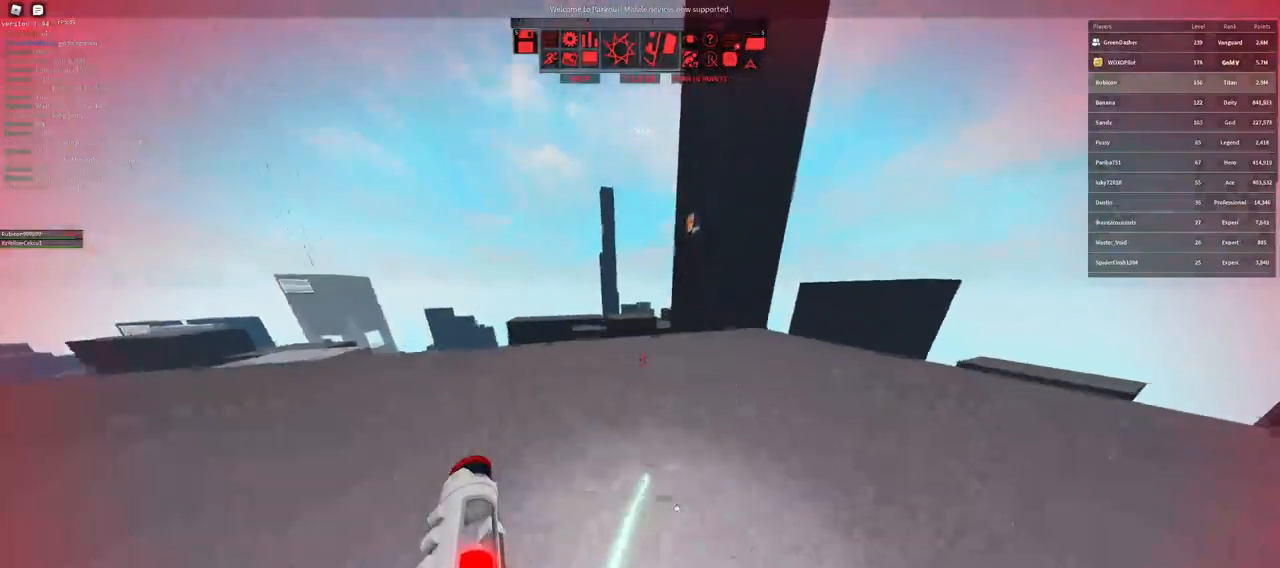
{"keys": ["w"], "mouse": [], "events": []}
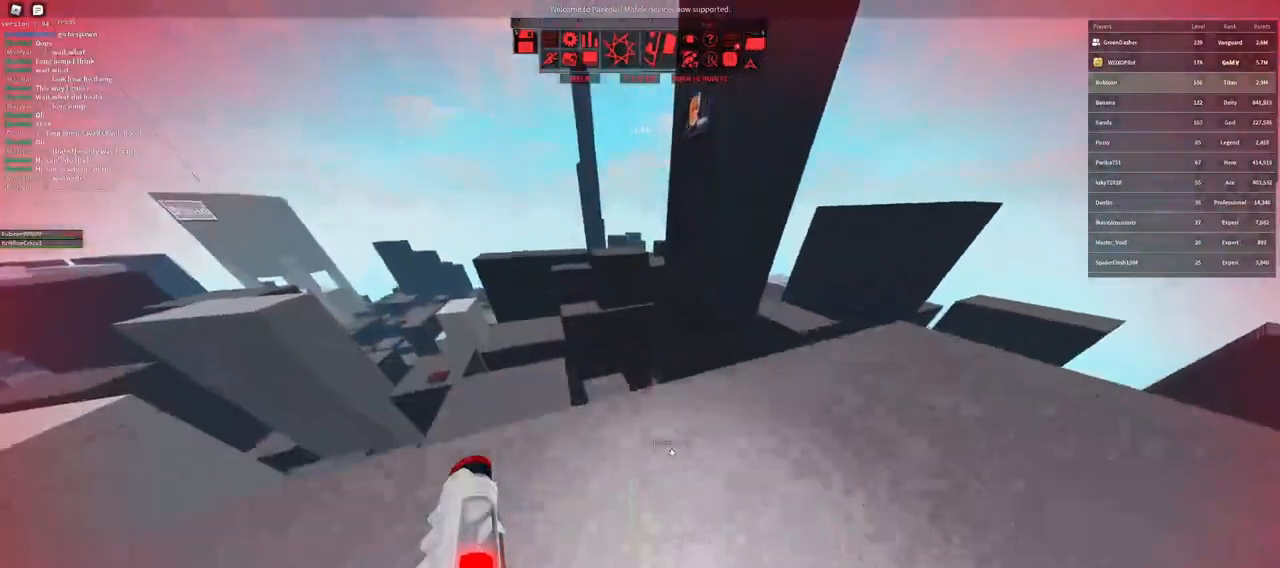
{"keys": ["s"], "mouse": [], "events": [[100, "a", "down"], [167, "w", "up"], [450, "a", "up"], [467, "s", "down"]]}
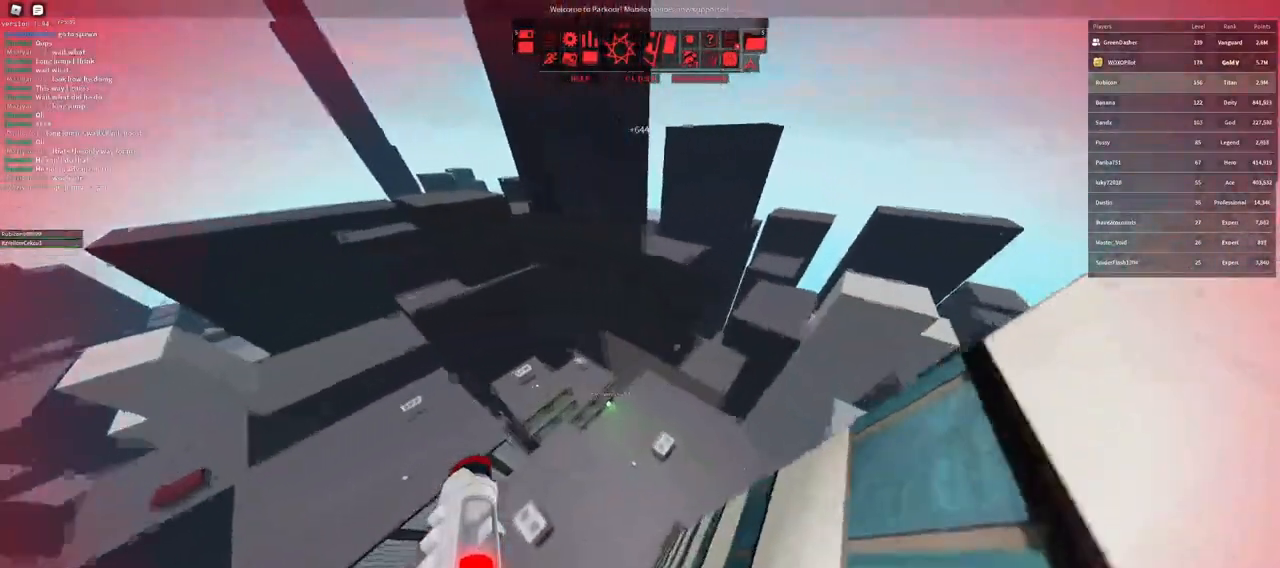
{"keys": ["s"], "mouse": [], "events": []}
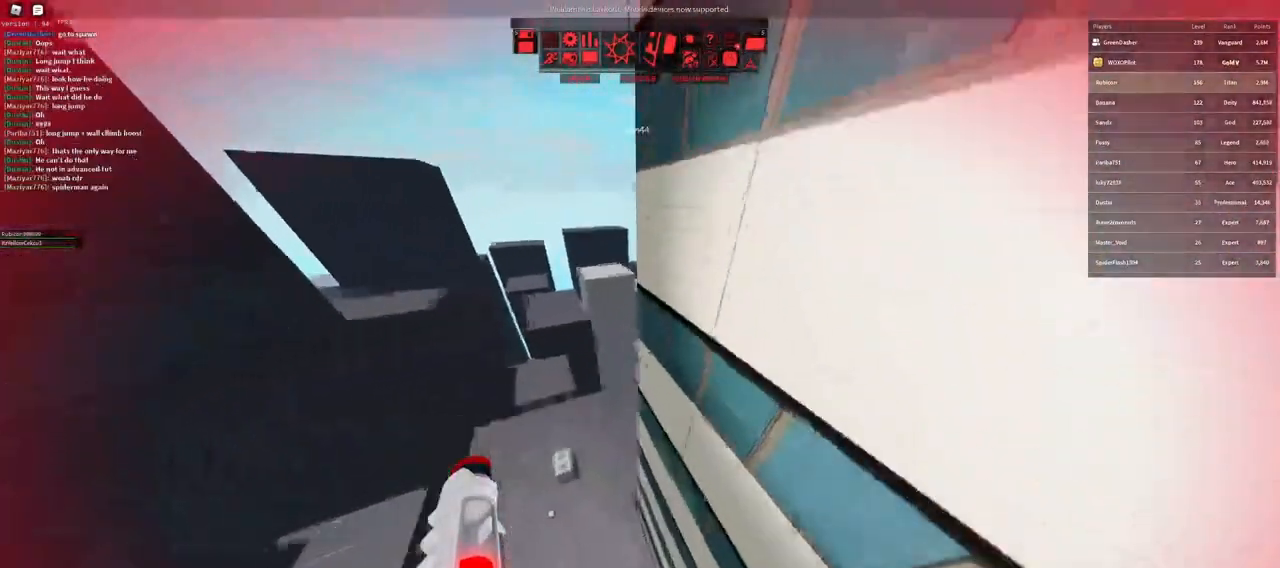
{"keys": ["s", "shift"], "mouse": ["right"], "events": [[217, "mouse_right", "down"], [400, "shift", "down"]]}
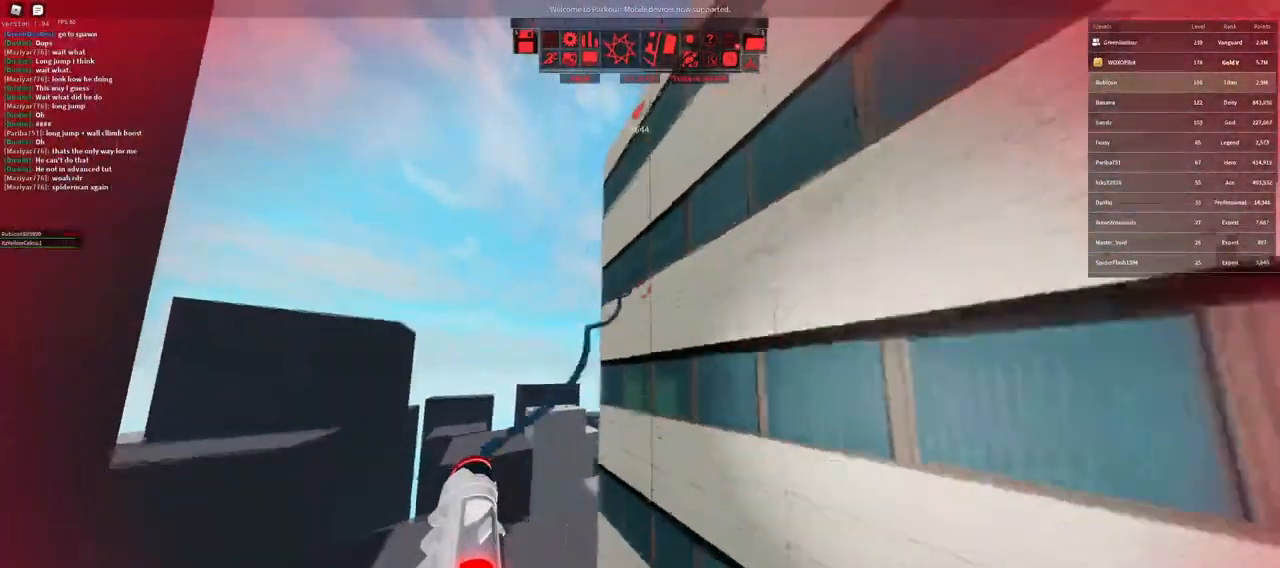
{"keys": ["a", "w"], "mouse": [], "events": [[100, "mouse_right", "up"], [167, "s", "up"], [183, "a", "down"], [233, "shift", "up"], [383, "w", "down"]]}
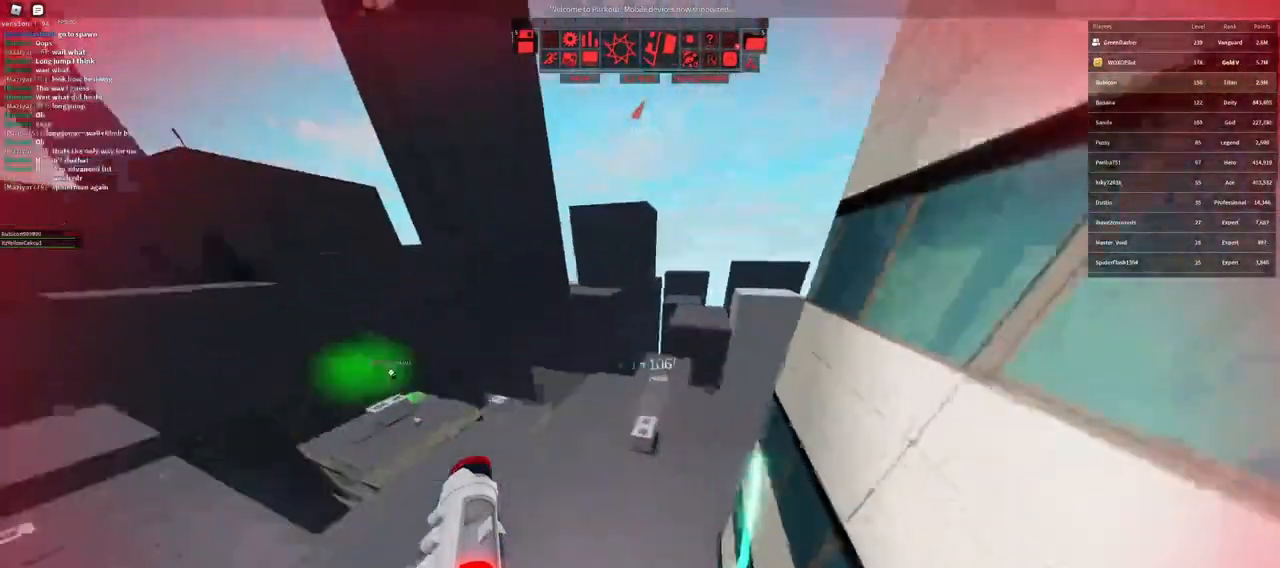
{"keys": ["w"], "mouse": [], "events": [[50, "a", "up"]]}
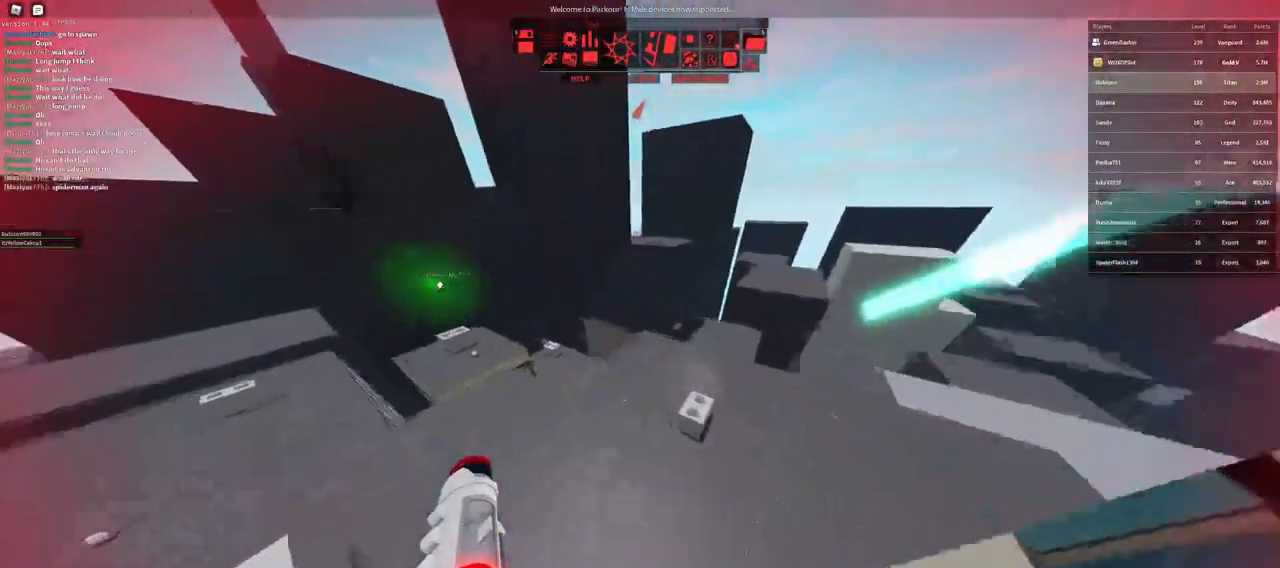
{"keys": ["shift", "w"], "mouse": [], "events": [[433, "shift", "down"]]}
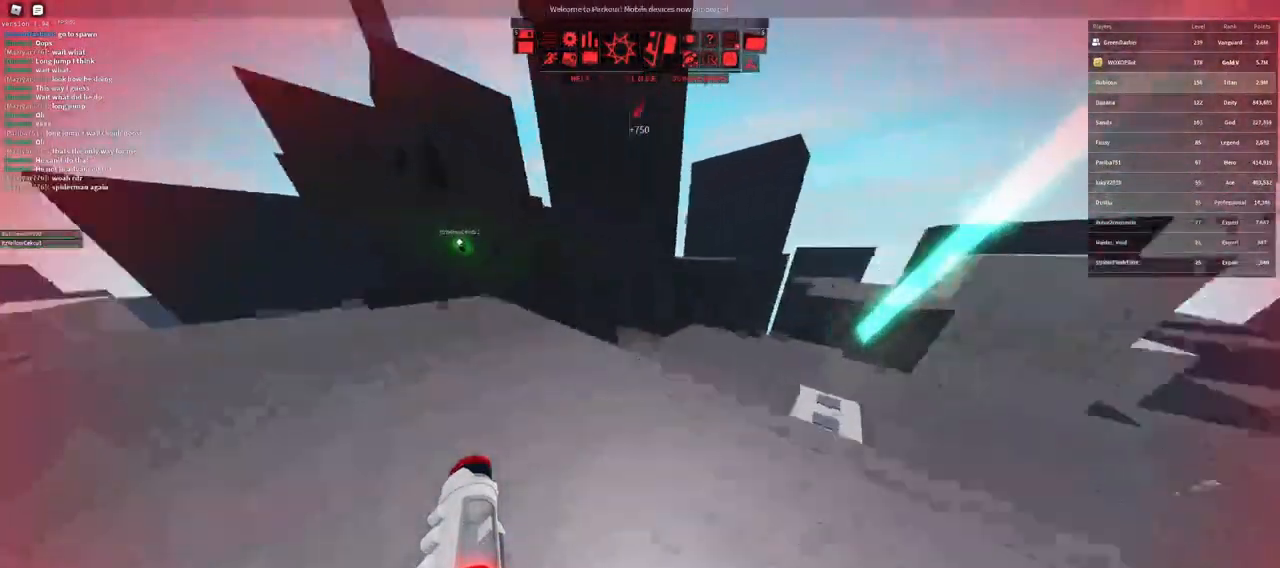
{"keys": ["w"], "mouse": ["right"], "events": [[83, "space", "down"], [150, "shift", "up"], [167, "space", "up"], [383, "mouse_right", "down"]]}
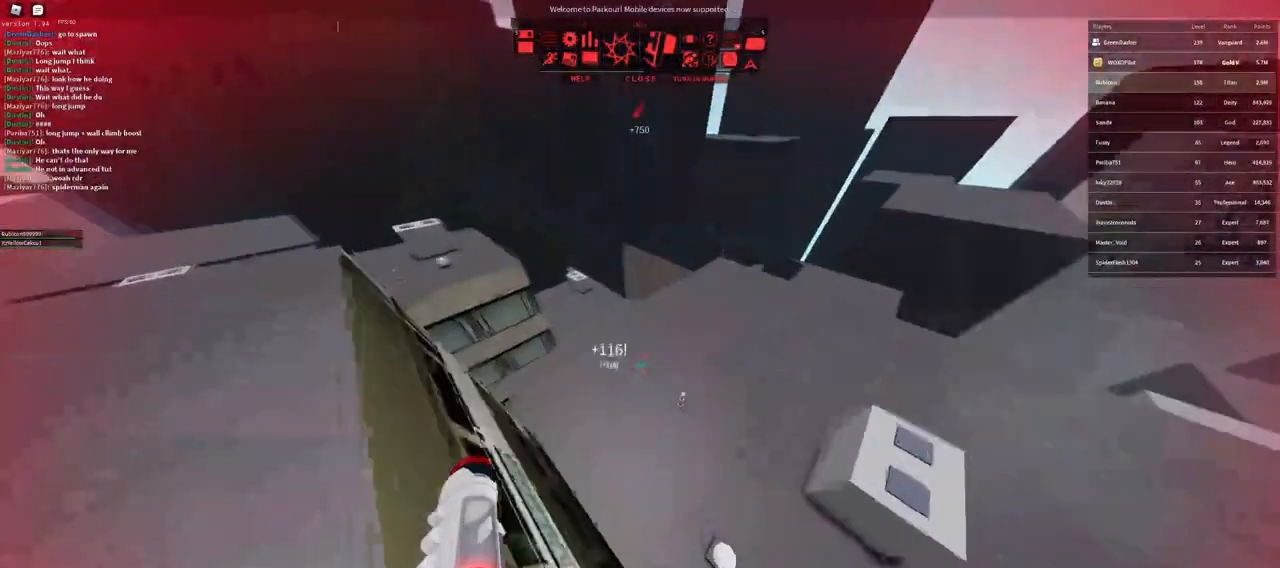
{"keys": ["shift", "w"], "mouse": [], "events": [[250, "mouse_right", "up"], [467, "shift", "down"]]}
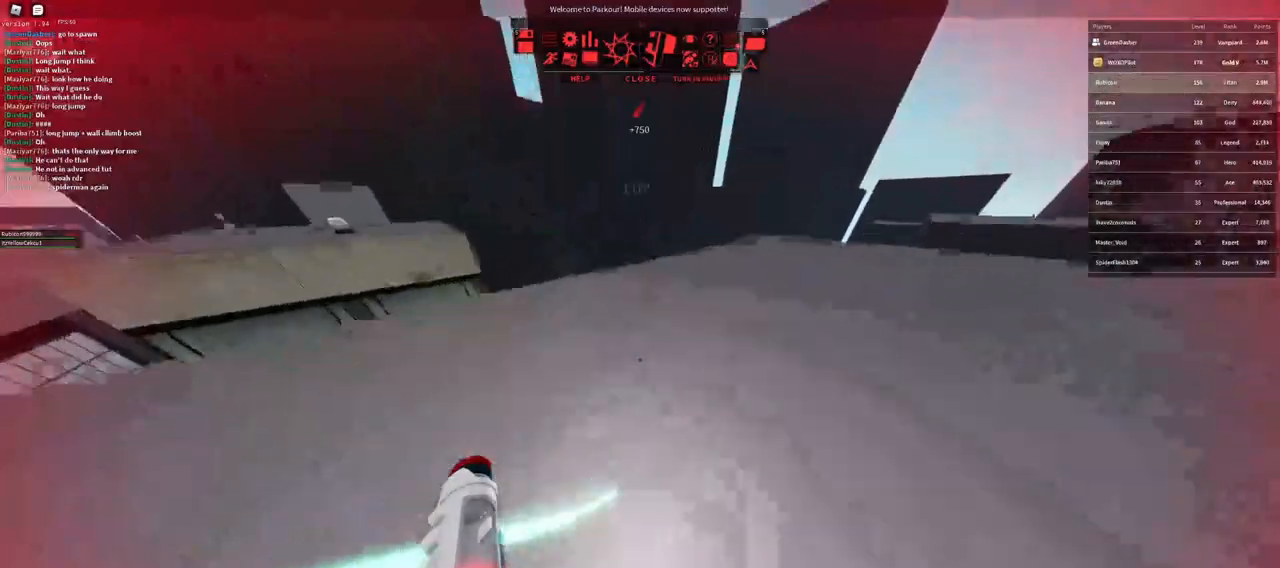
{"keys": ["d", "w"], "mouse": [], "events": [[33, "space", "down"], [100, "shift", "up"], [117, "space", "up"], [133, "d", "down"], [233, "w", "up"], [350, "w", "down"], [400, "w", "up"], [417, "w", "down"]]}
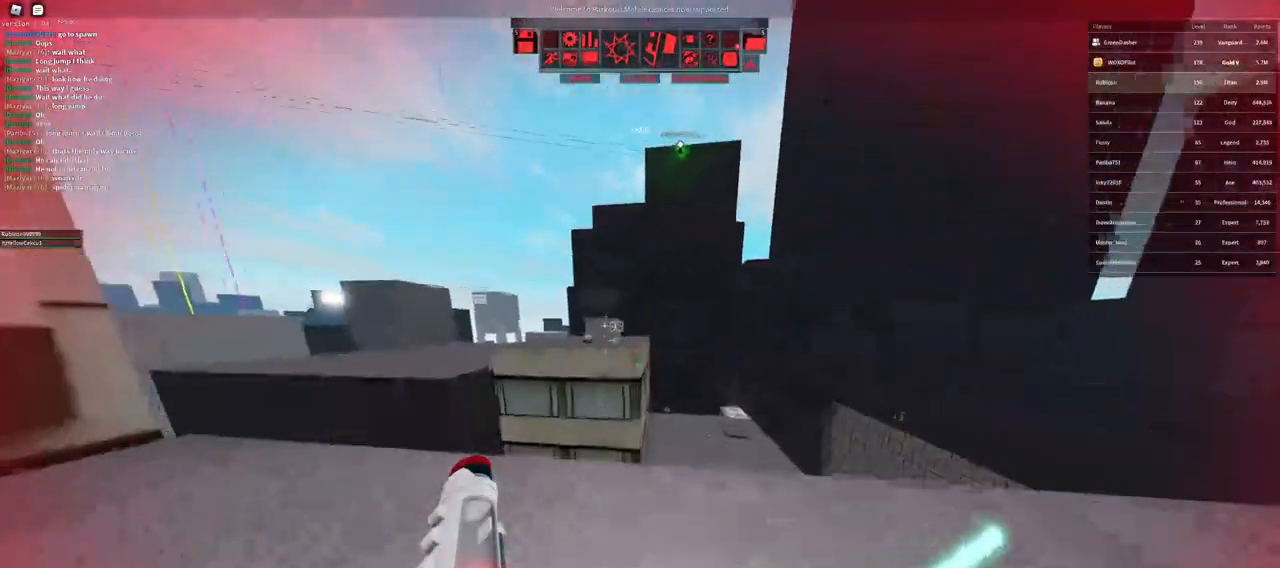
{"keys": ["w"], "mouse": [], "events": [[33, "a", "down"], [67, "d", "up"], [67, "mouse_right", "down"], [300, "a", "up"], [450, "space", "down"], [483, "mouse_right", "up"], [500, "space", "up"]]}
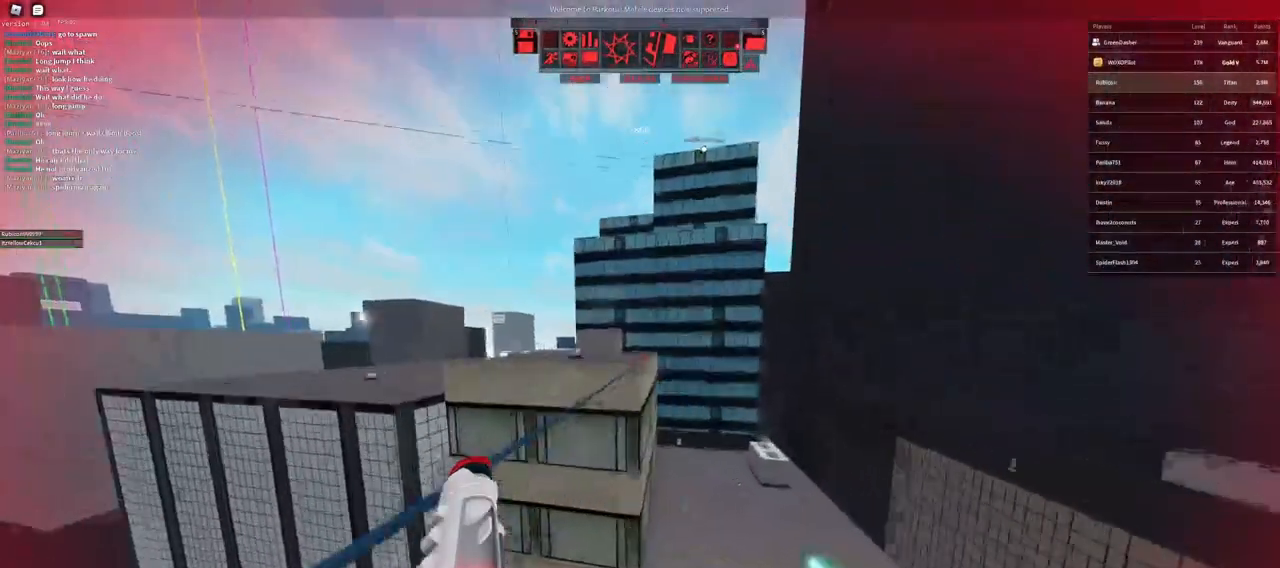
{"keys": ["w"], "mouse": [], "events": [[83, "space", "down"], [117, "space", "up"], [200, "space", "down"], [250, "space", "up"]]}
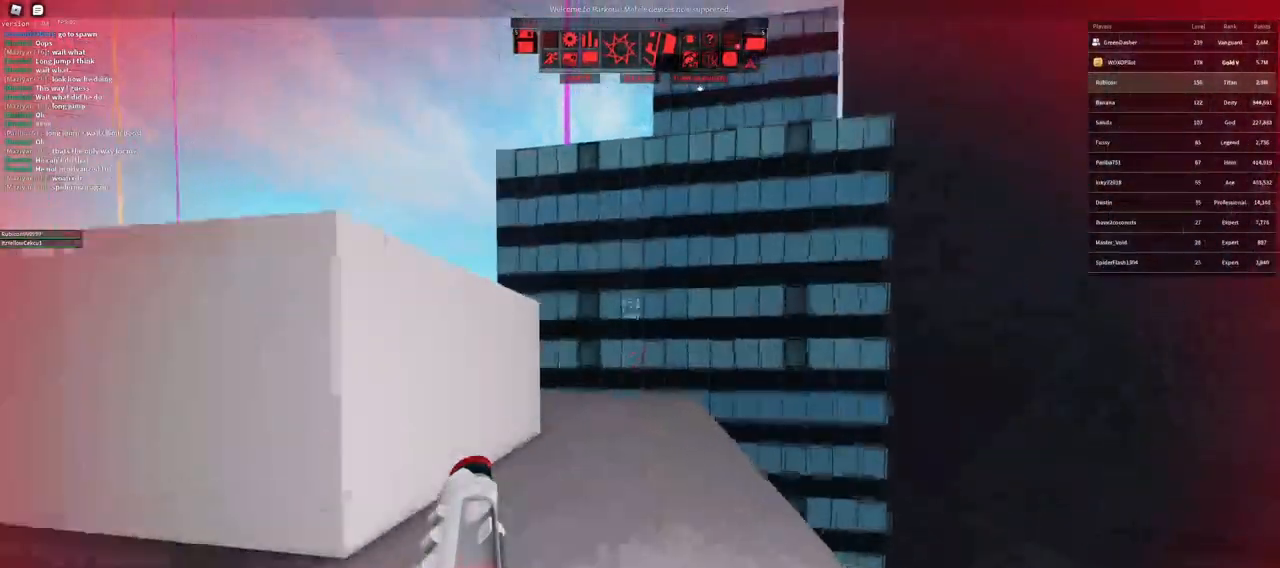
{"keys": ["w"], "mouse": ["right"], "events": [[333, "mouse_right", "down"]]}
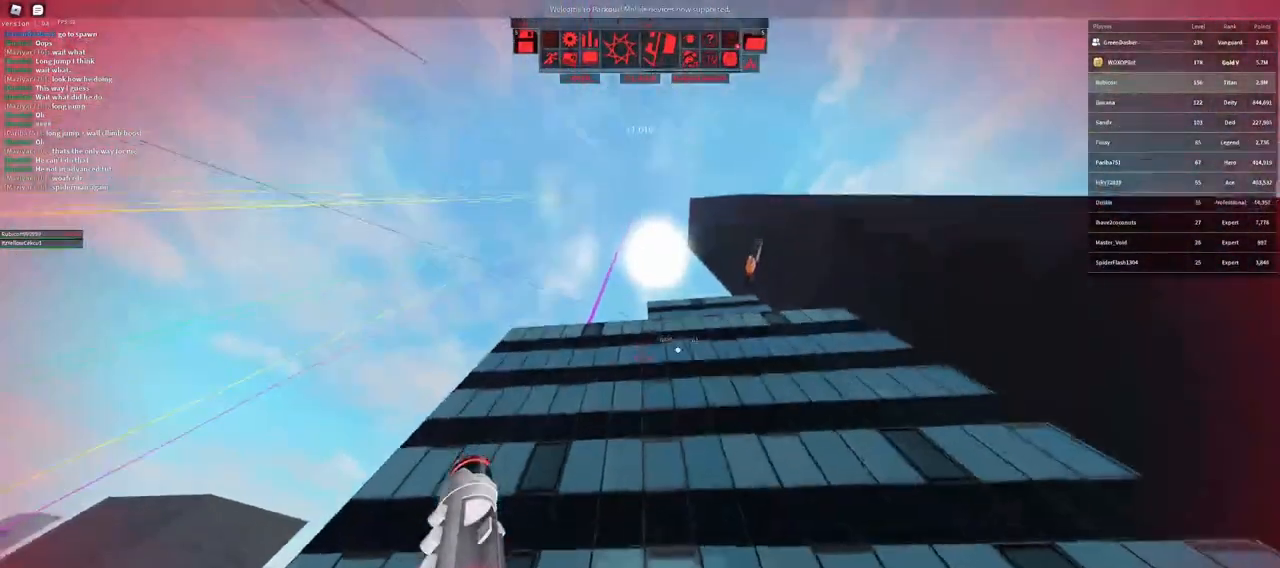
{"keys": ["w"], "mouse": [], "events": [[17, "mouse_wheel", "down"], [83, "space", "down"], [167, "mouse_wheel", "up"], [167, "space", "up"], [217, "mouse_right", "up"]]}
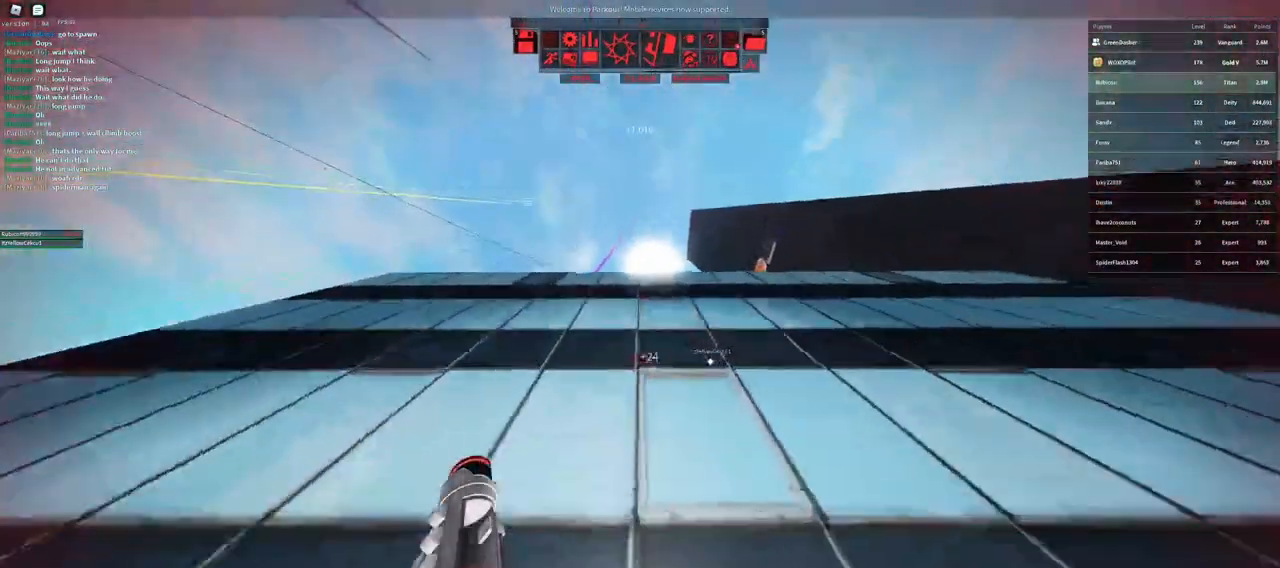
{"keys": ["w"], "mouse": [], "events": [[183, "space", "down"], [200, "space", "up"], [233, "w", "up"], [250, "space", "down"], [250, "w", "down"], [317, "space", "up"]]}
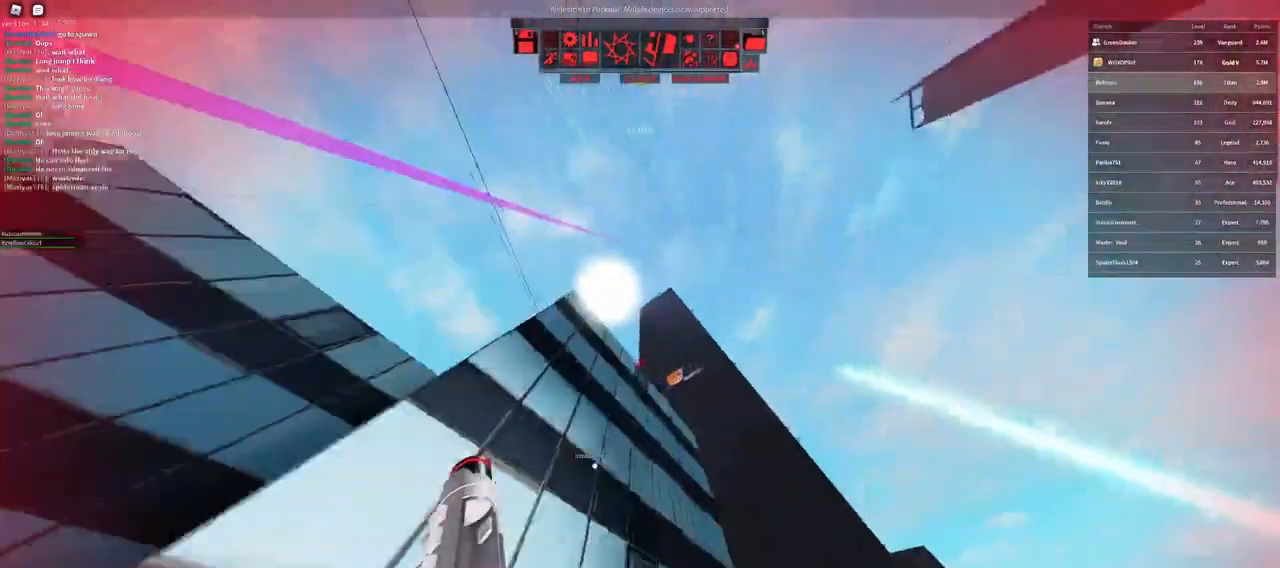
{"keys": ["w"], "mouse": [], "events": []}
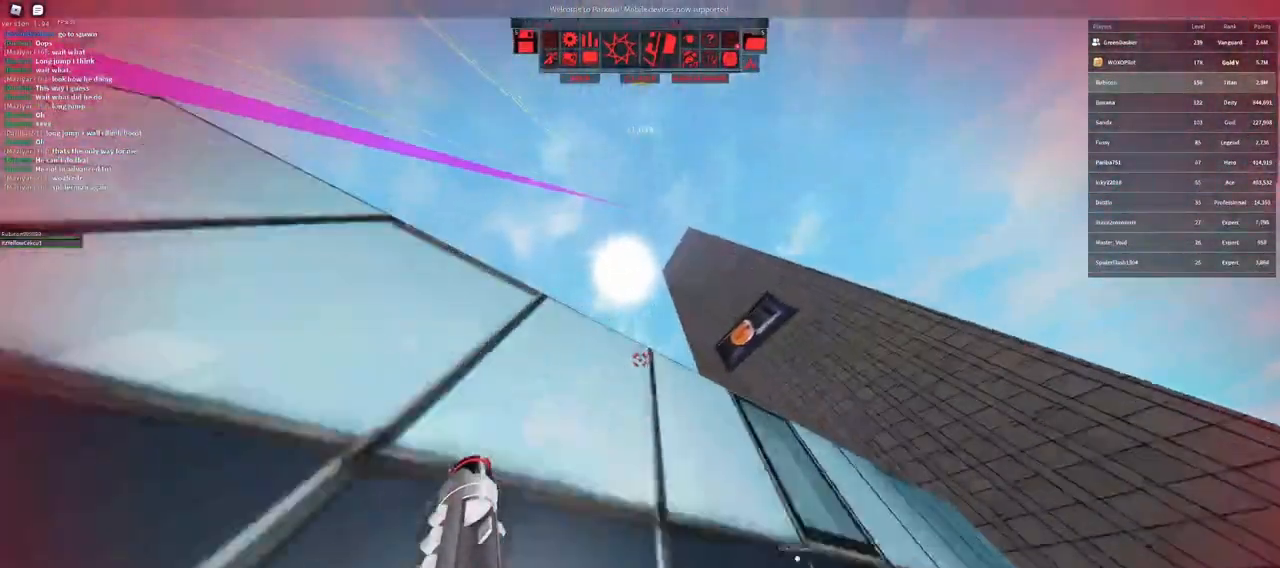
{"keys": ["w"], "mouse": [], "events": [[133, "space", "down"], [200, "space", "up"]]}
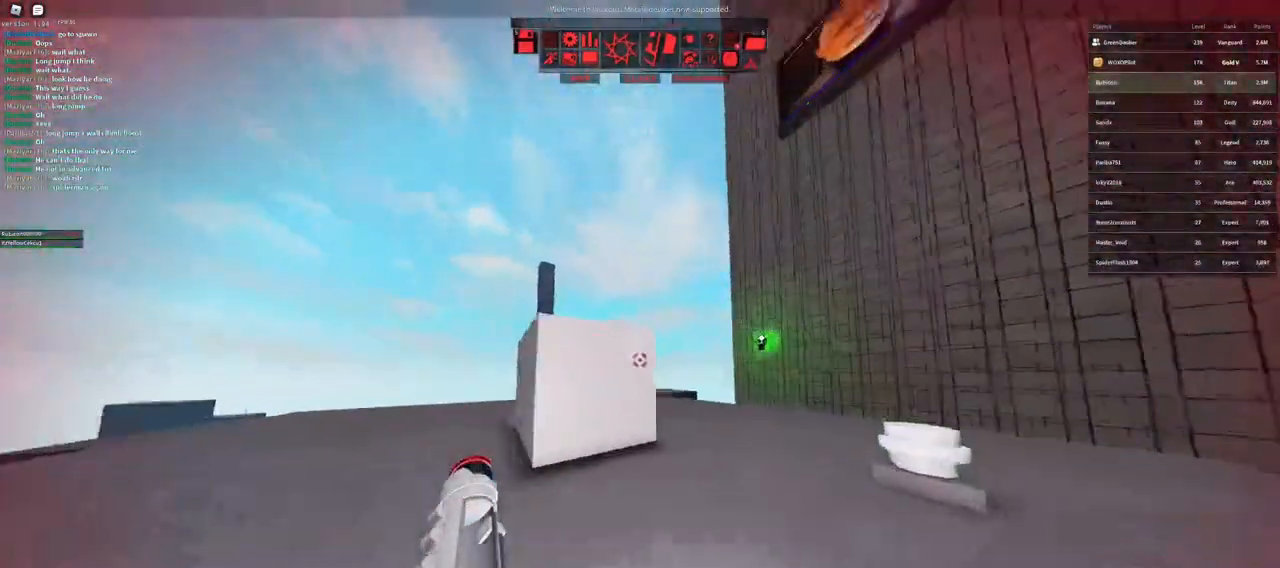
{"keys": ["w"], "mouse": [], "events": [[183, "space", "down"], [283, "space", "up"]]}
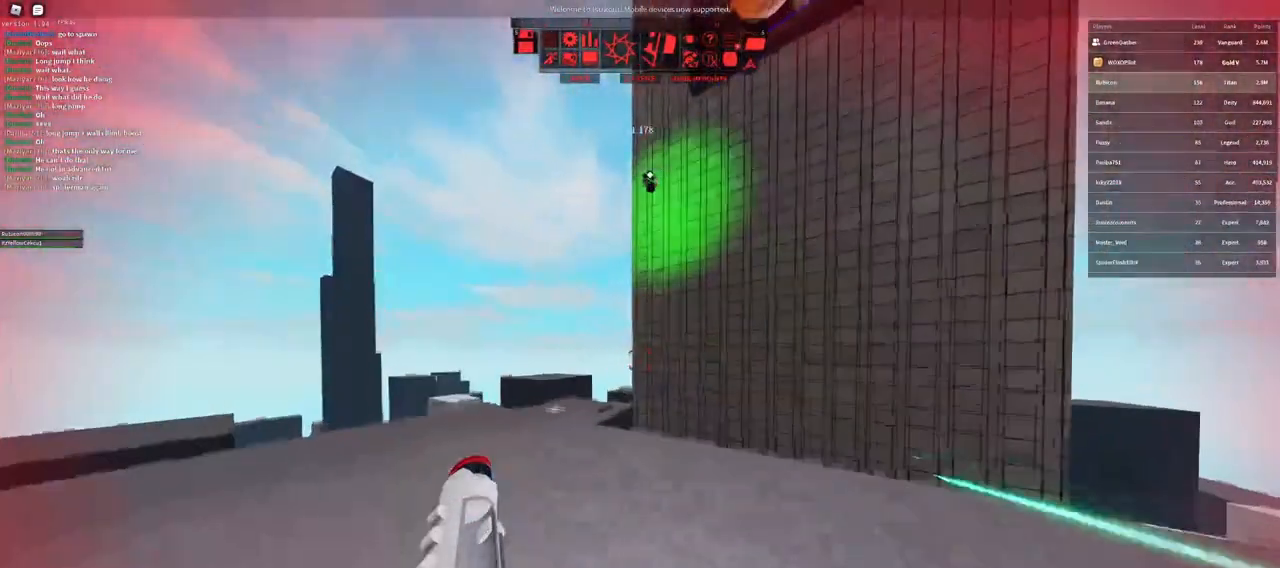
{"keys": ["w"], "mouse": [], "events": [[17, "a", "down"], [367, "a", "up"]]}
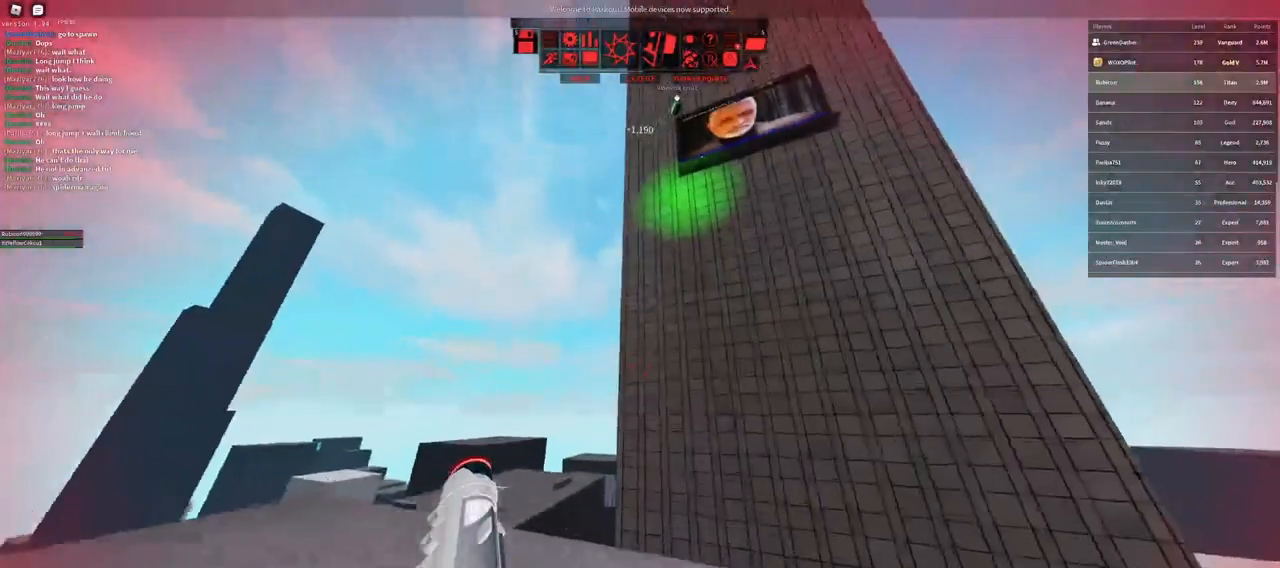
{"keys": ["w"], "mouse": [], "events": [[250, "mouse_wheel", "down"], [317, "space", "down"], [433, "f", "down"], [433, "mouse_wheel", "up"], [450, "space", "up"], [500, "f", "up"]]}
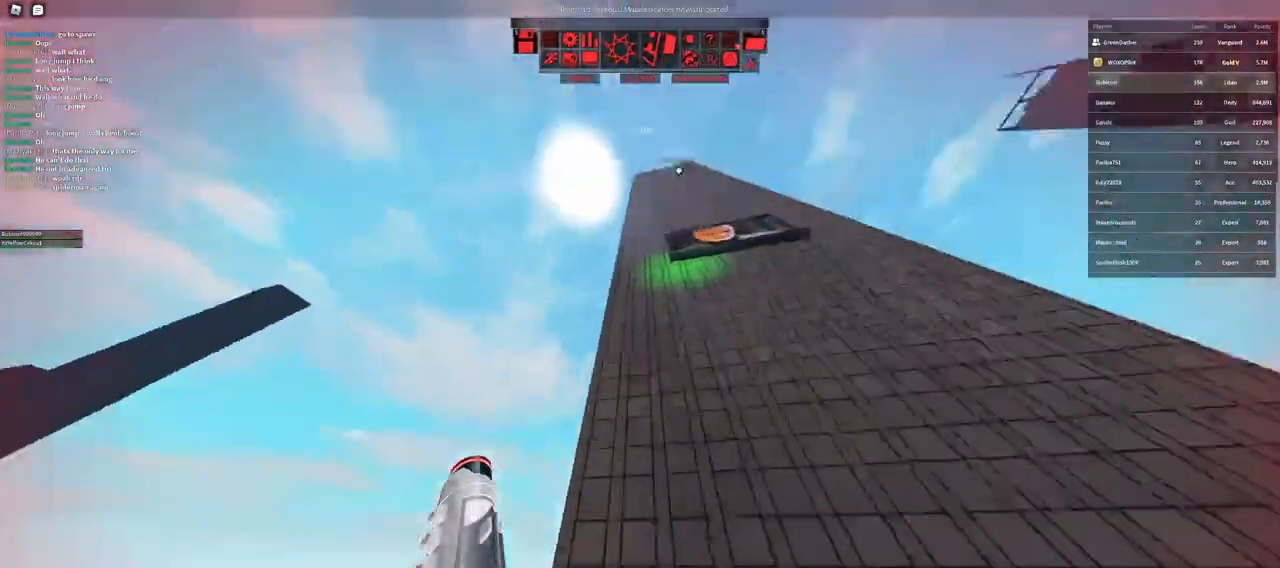
{"keys": ["w"], "mouse": ["right"], "events": [[183, "a", "down"], [217, "mouse_right", "down"], [333, "a", "up"]]}